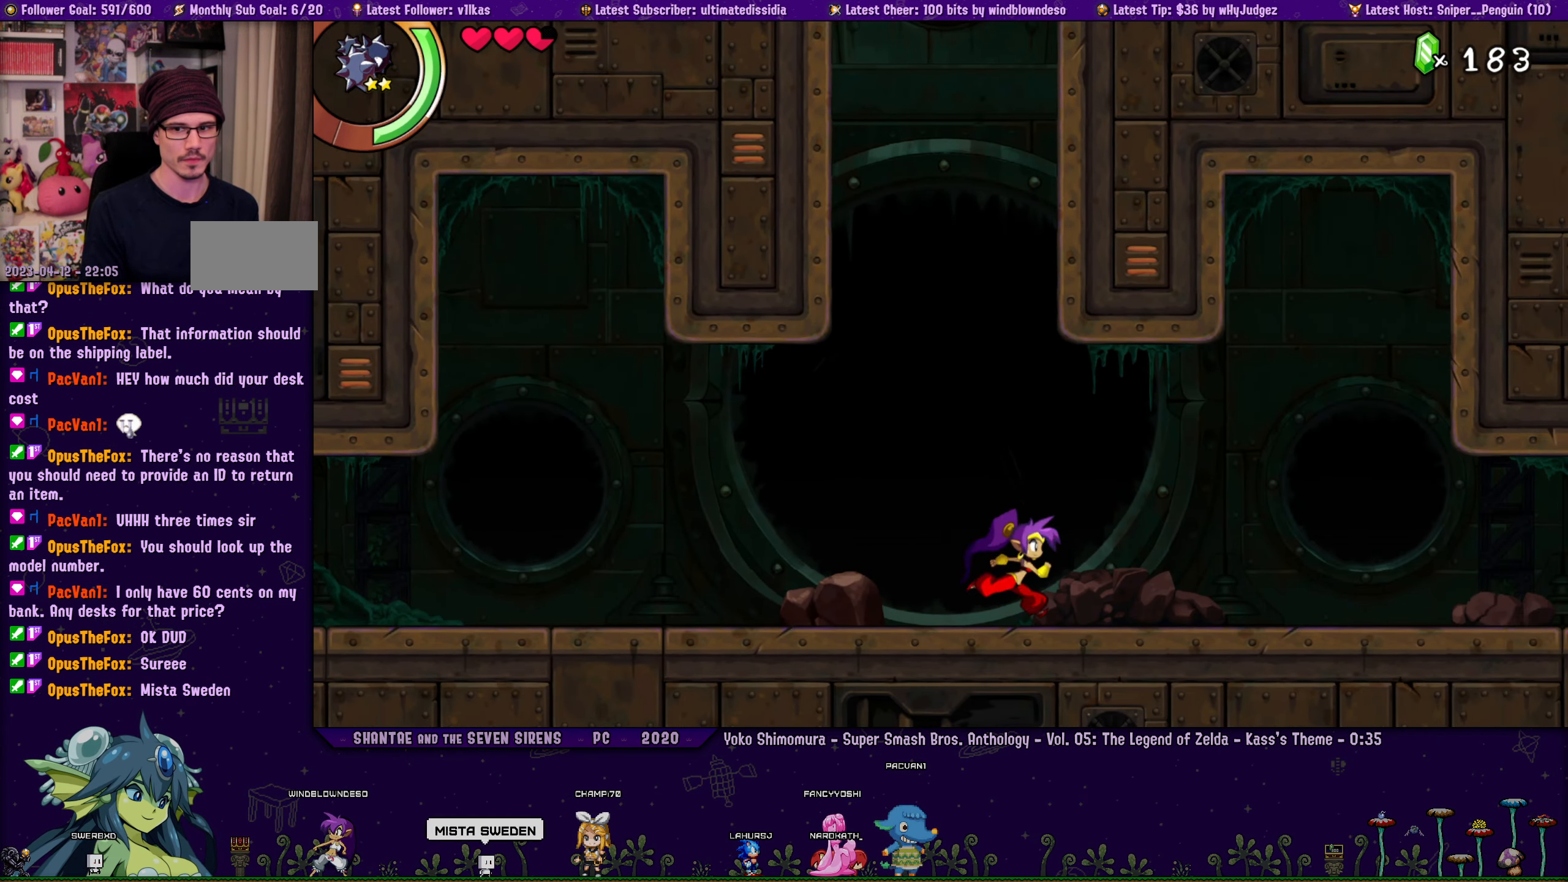
Gameplay with a controller (PlayStation layout); each line is a JSON object with the inputs held at the frame after it. "events" lists button and stick changes between this image and that frame as [ms after this image, input, new state], when the widget could be followed in between. Not read: L2 R2.
{"buttons": ["DPAD_RIGHT"], "left_stick": "center", "right_stick": "center", "events": []}
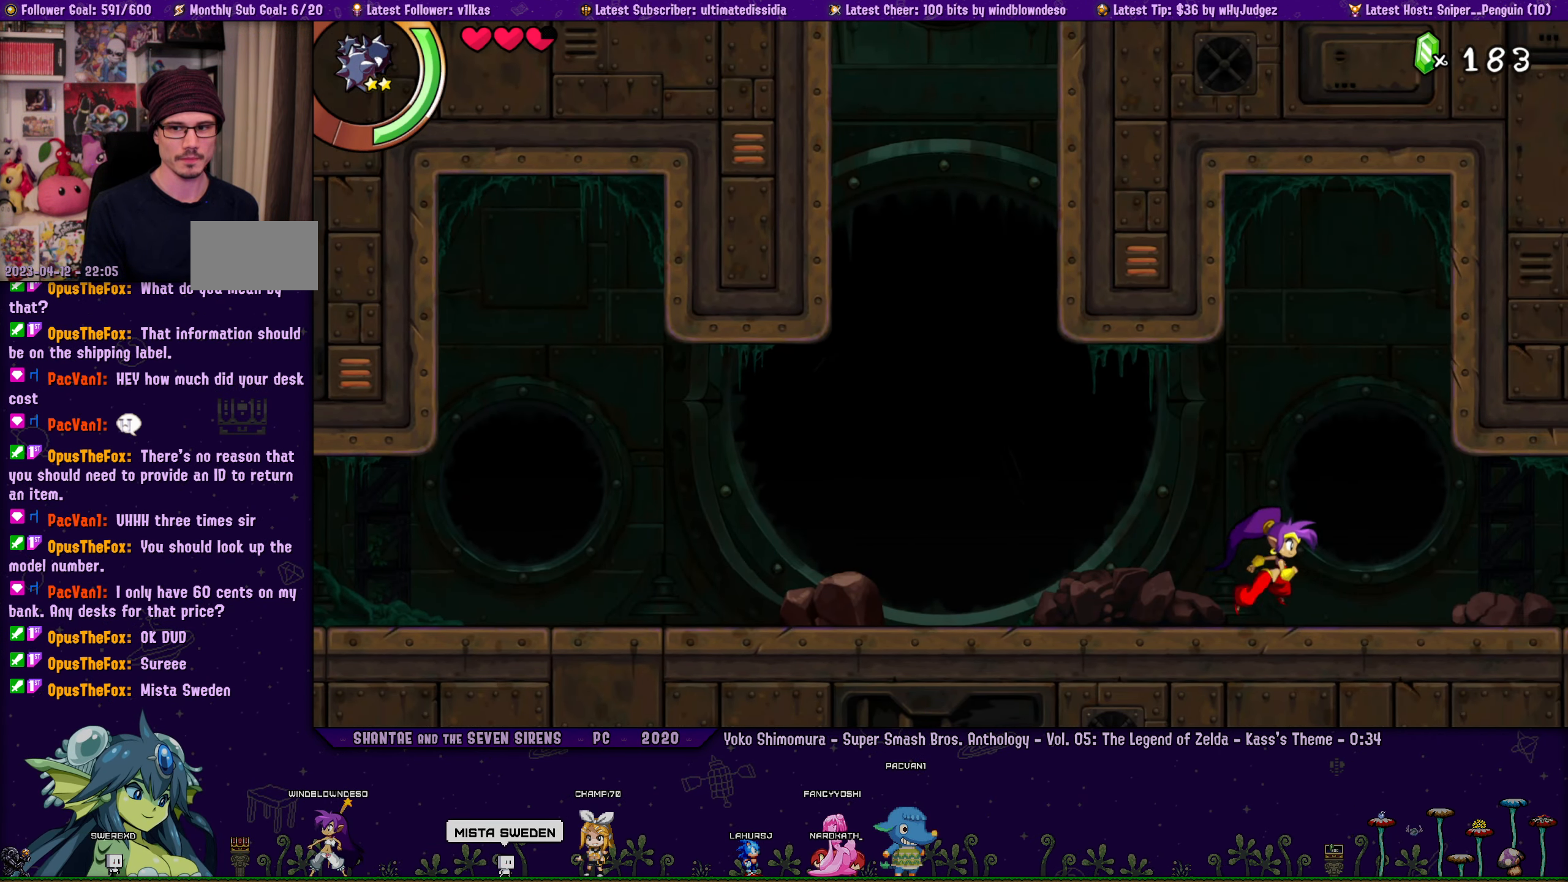
{"buttons": ["DPAD_RIGHT"], "left_stick": "center", "right_stick": "center", "events": []}
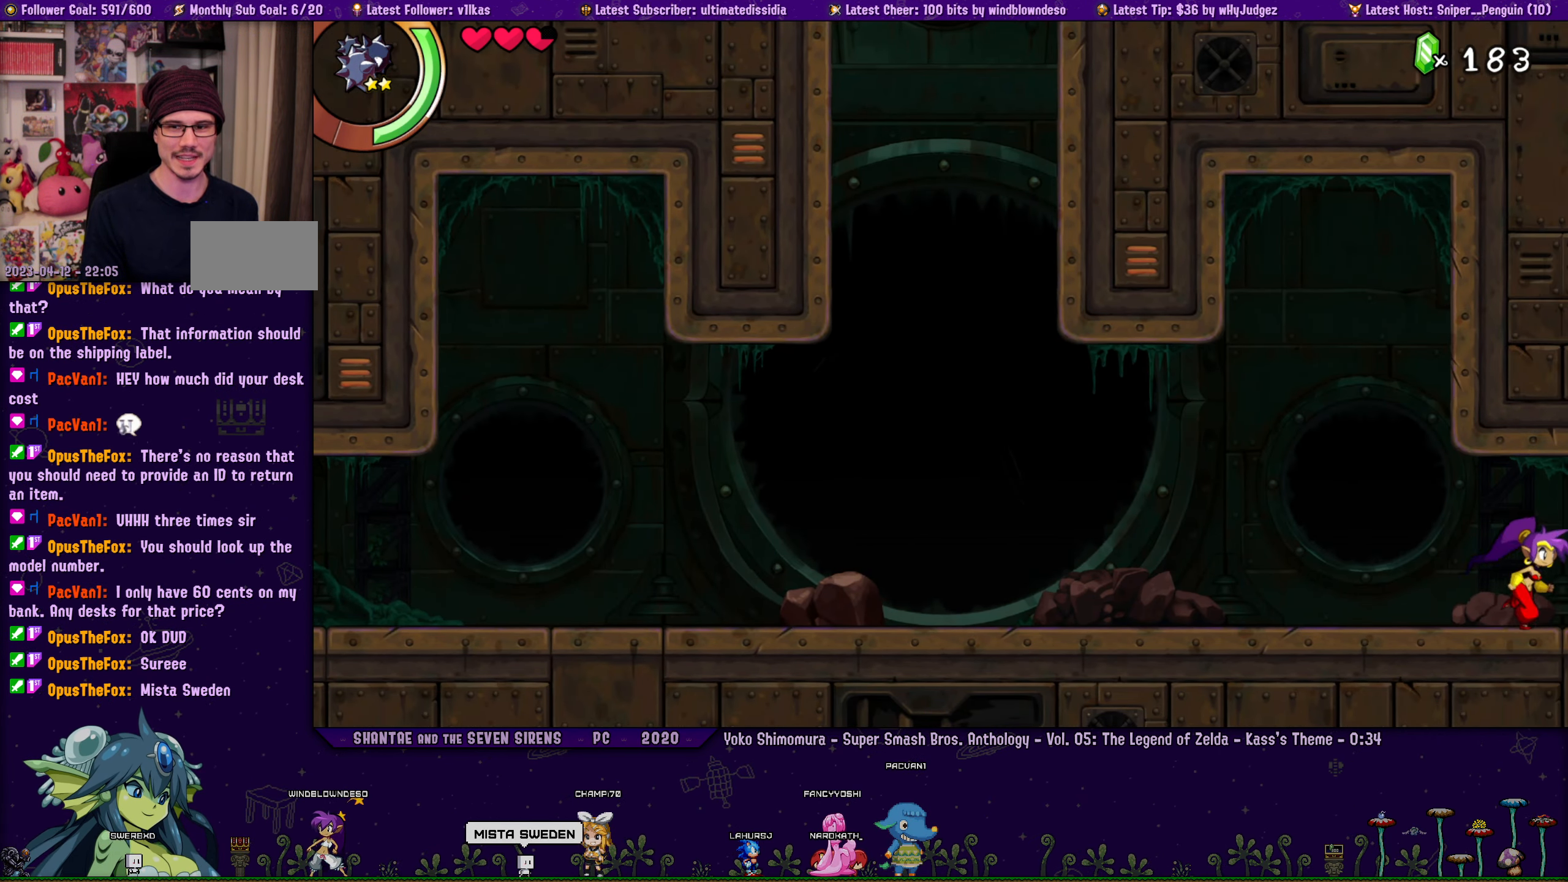
{"buttons": [], "left_stick": "center", "right_stick": "center", "events": [[450, "DPAD_RIGHT", "up"]]}
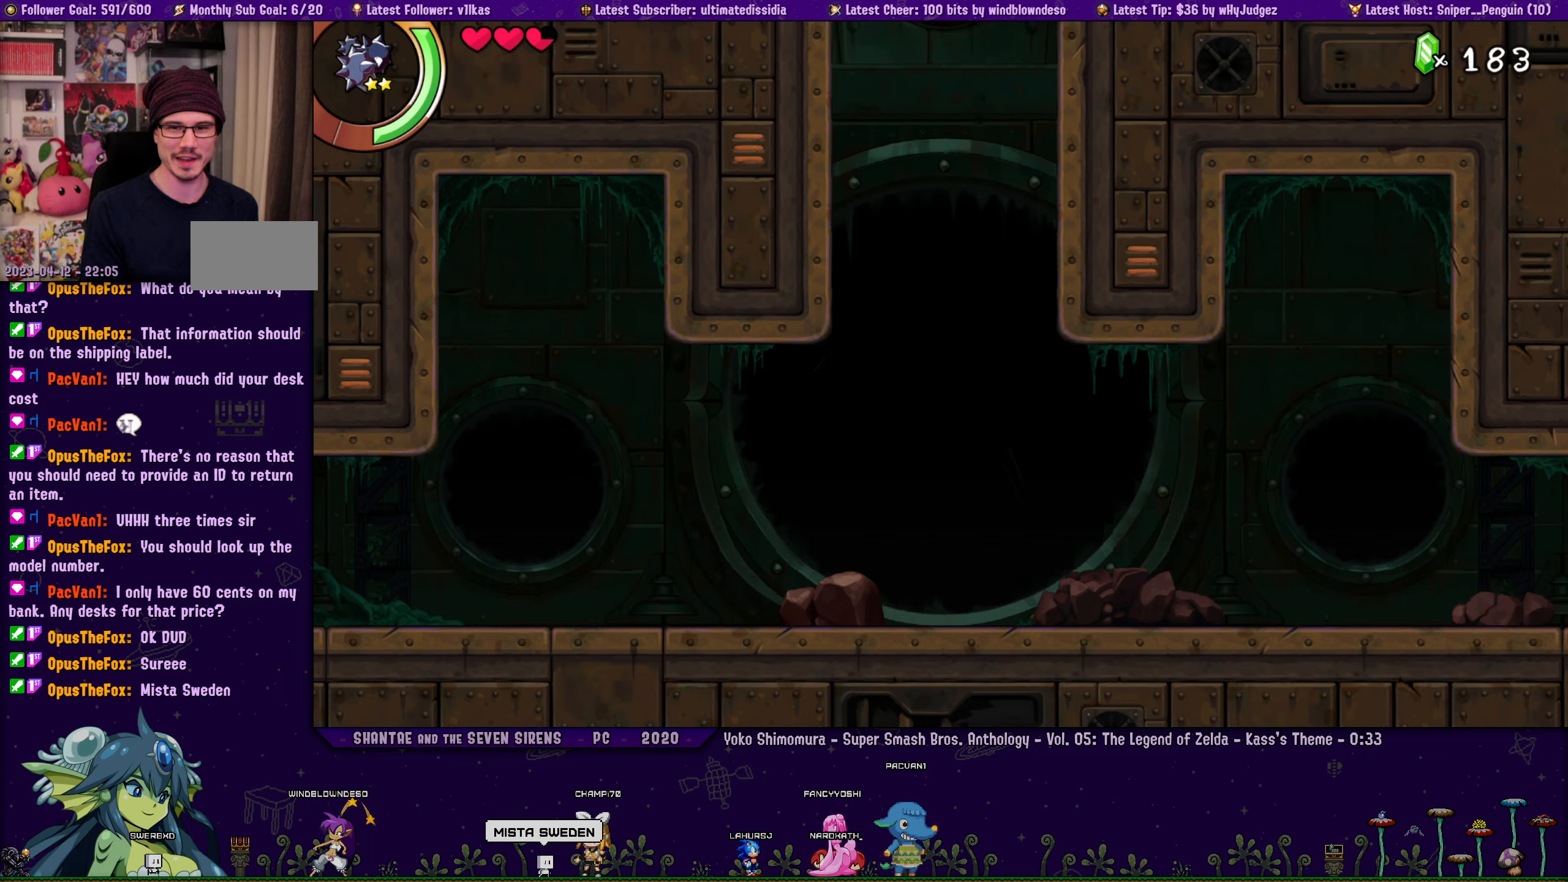
{"buttons": ["DPAD_RIGHT"], "left_stick": "center", "right_stick": "center", "events": [[134, "DPAD_RIGHT", "down"]]}
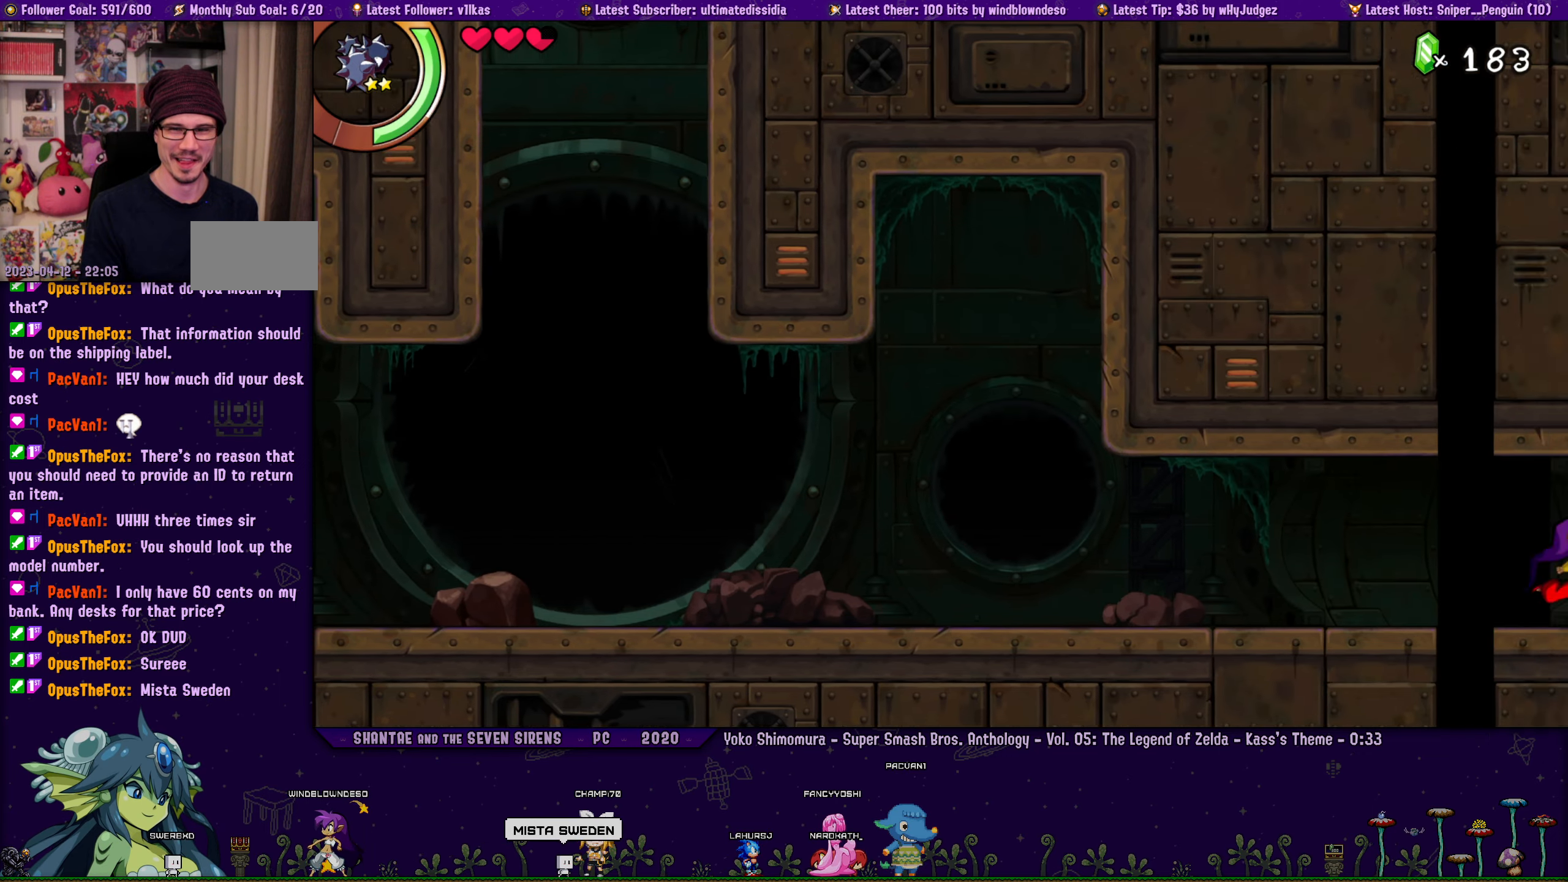
{"buttons": ["DPAD_RIGHT"], "left_stick": "center", "right_stick": "center", "events": [[50, "DPAD_RIGHT", "up"], [300, "DPAD_RIGHT", "down"]]}
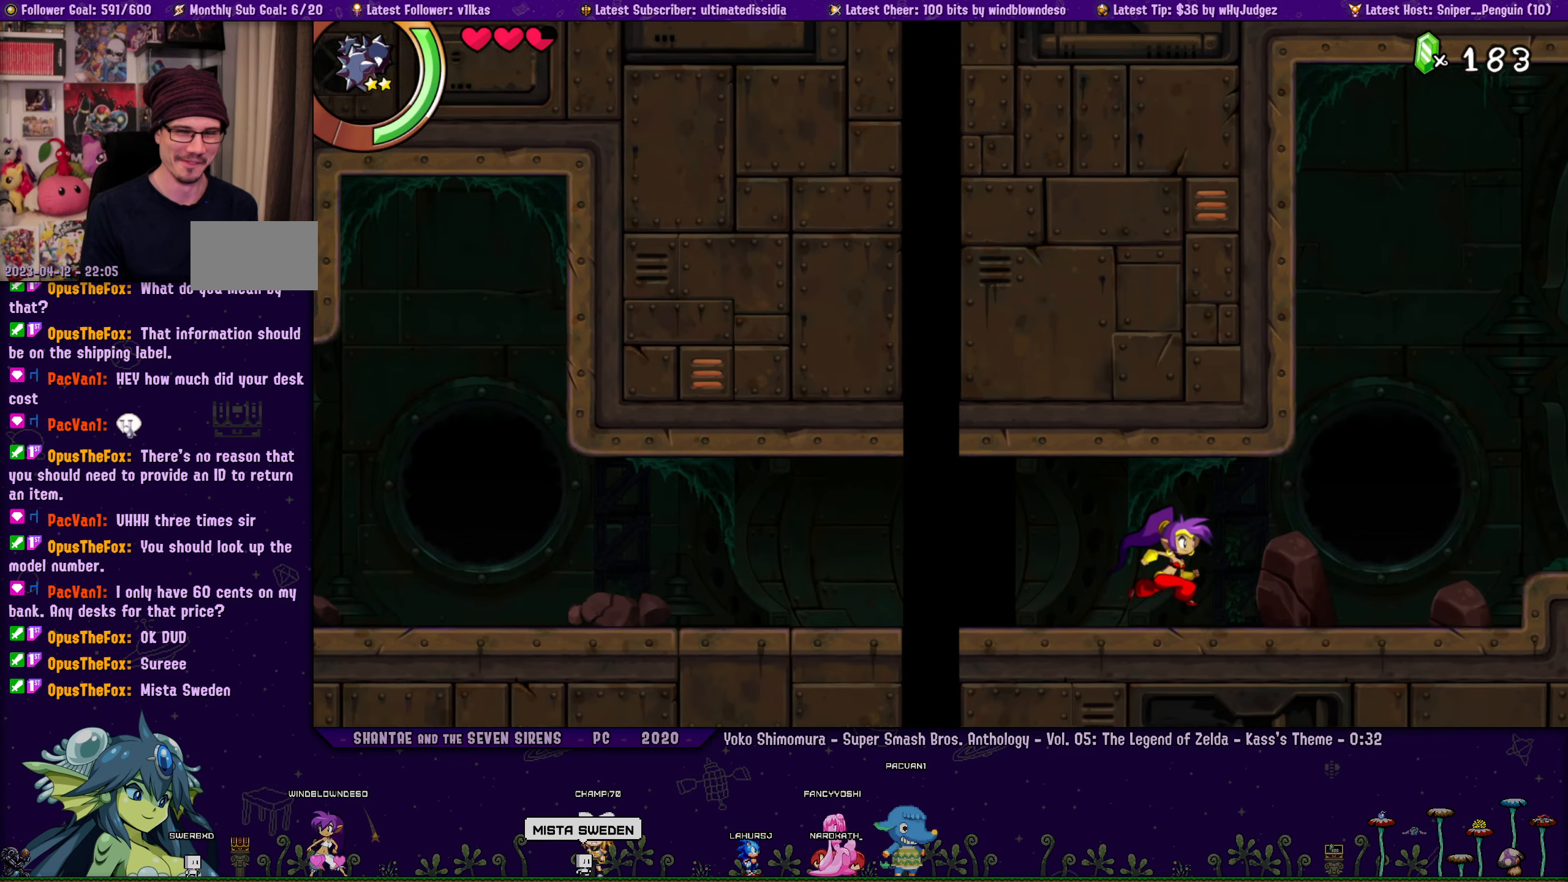
{"buttons": ["DPAD_RIGHT"], "left_stick": "center", "right_stick": "center", "events": []}
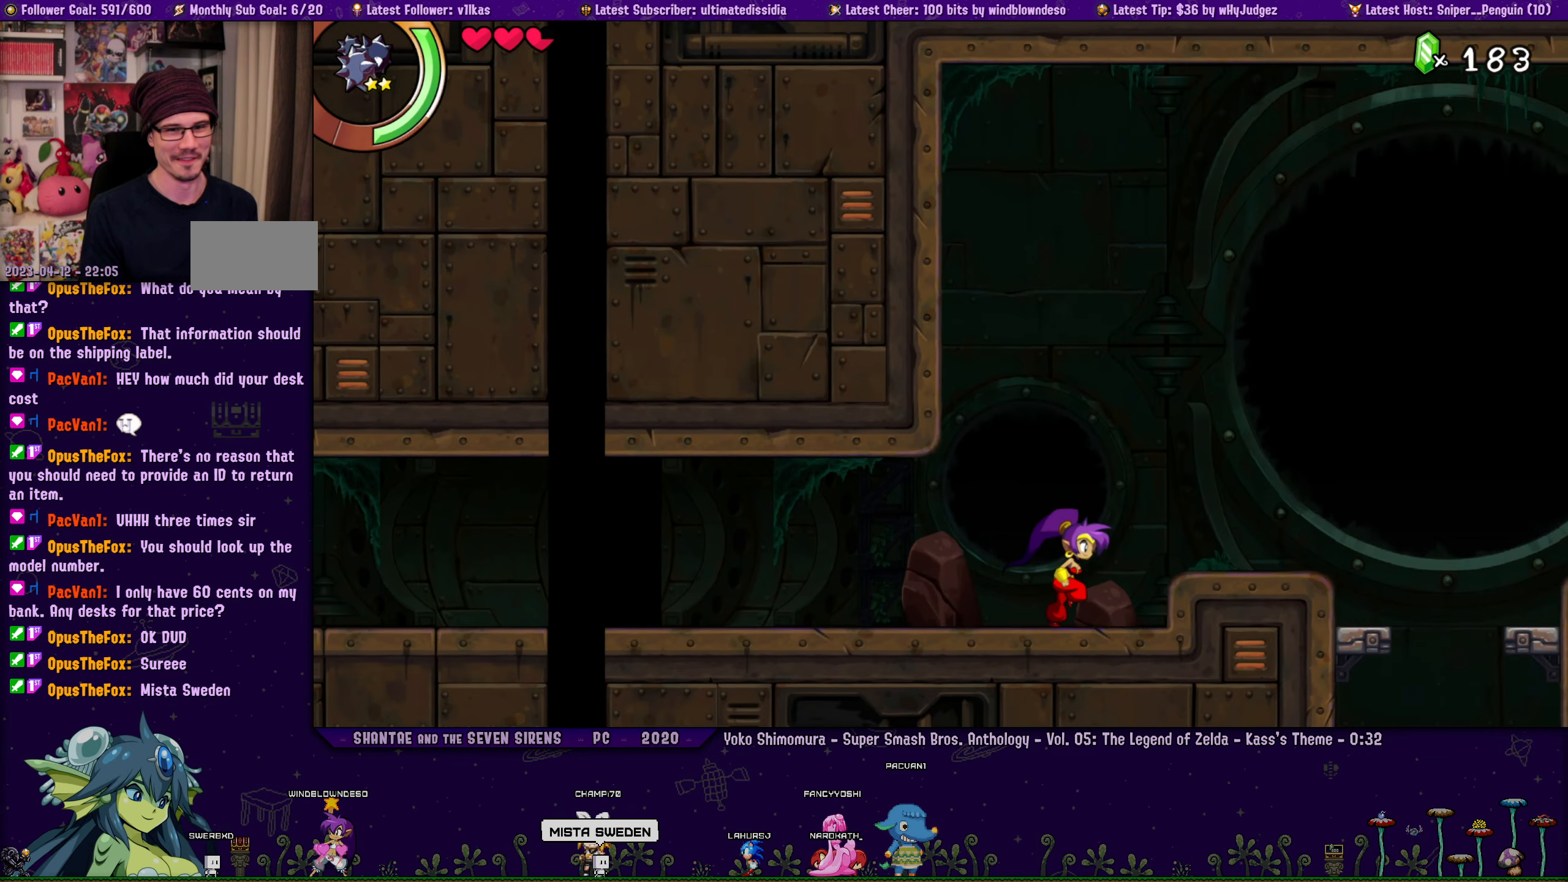
{"buttons": [], "left_stick": "center", "right_stick": "center", "events": [[17, "CROSS", "down"], [117, "CROSS", "up"], [400, "DPAD_RIGHT", "up"]]}
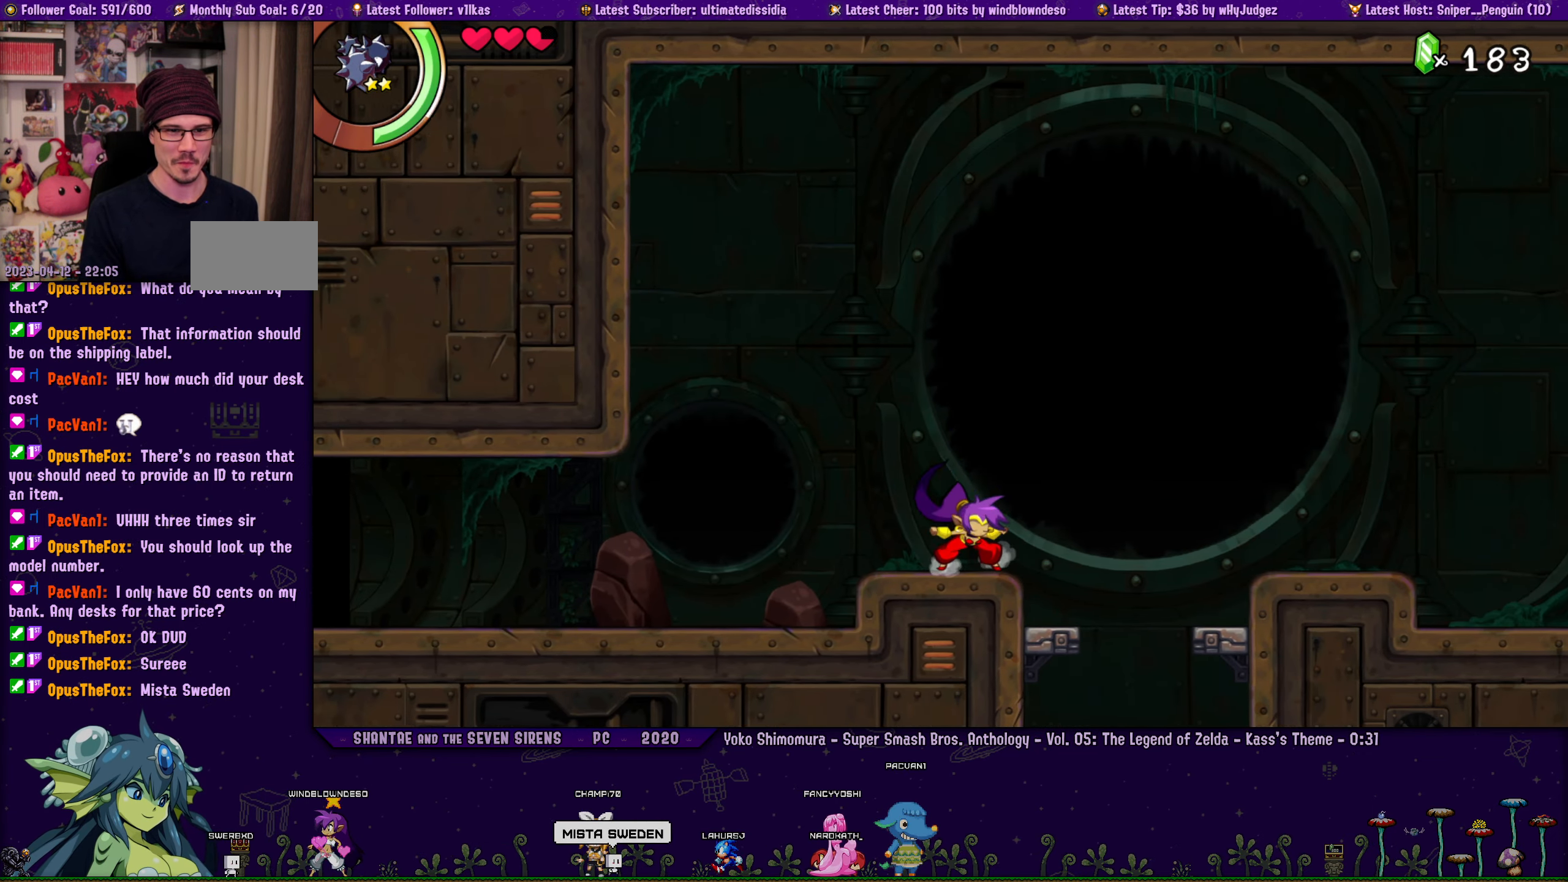
{"buttons": ["DPAD_RIGHT"], "left_stick": "center", "right_stick": "center", "events": [[200, "DPAD_RIGHT", "down"]]}
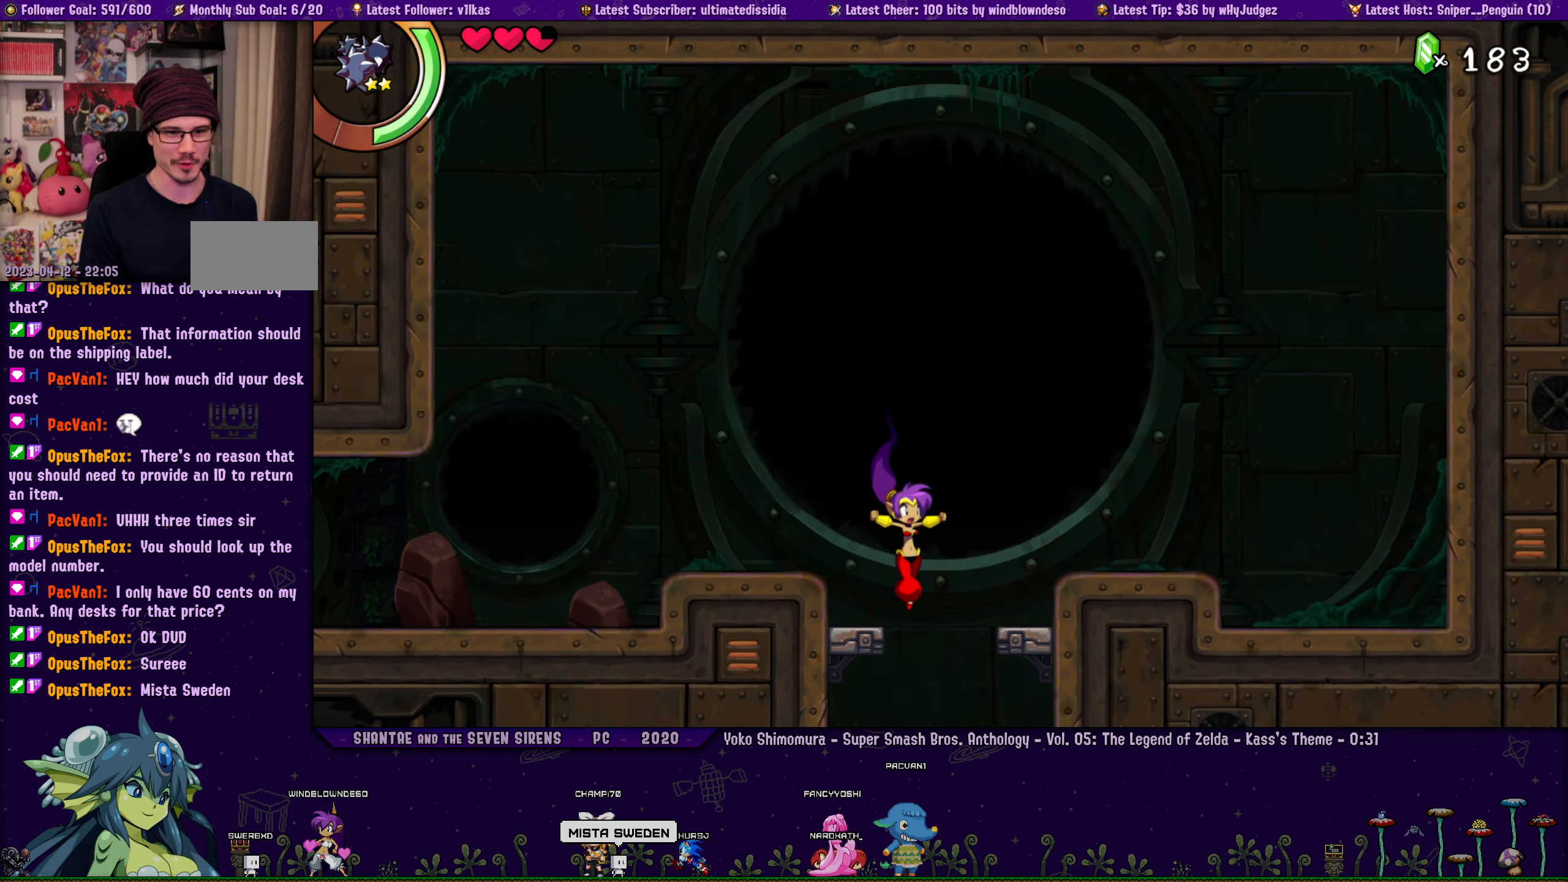
{"buttons": [], "left_stick": "center", "right_stick": "center", "events": [[50, "DPAD_RIGHT", "up"]]}
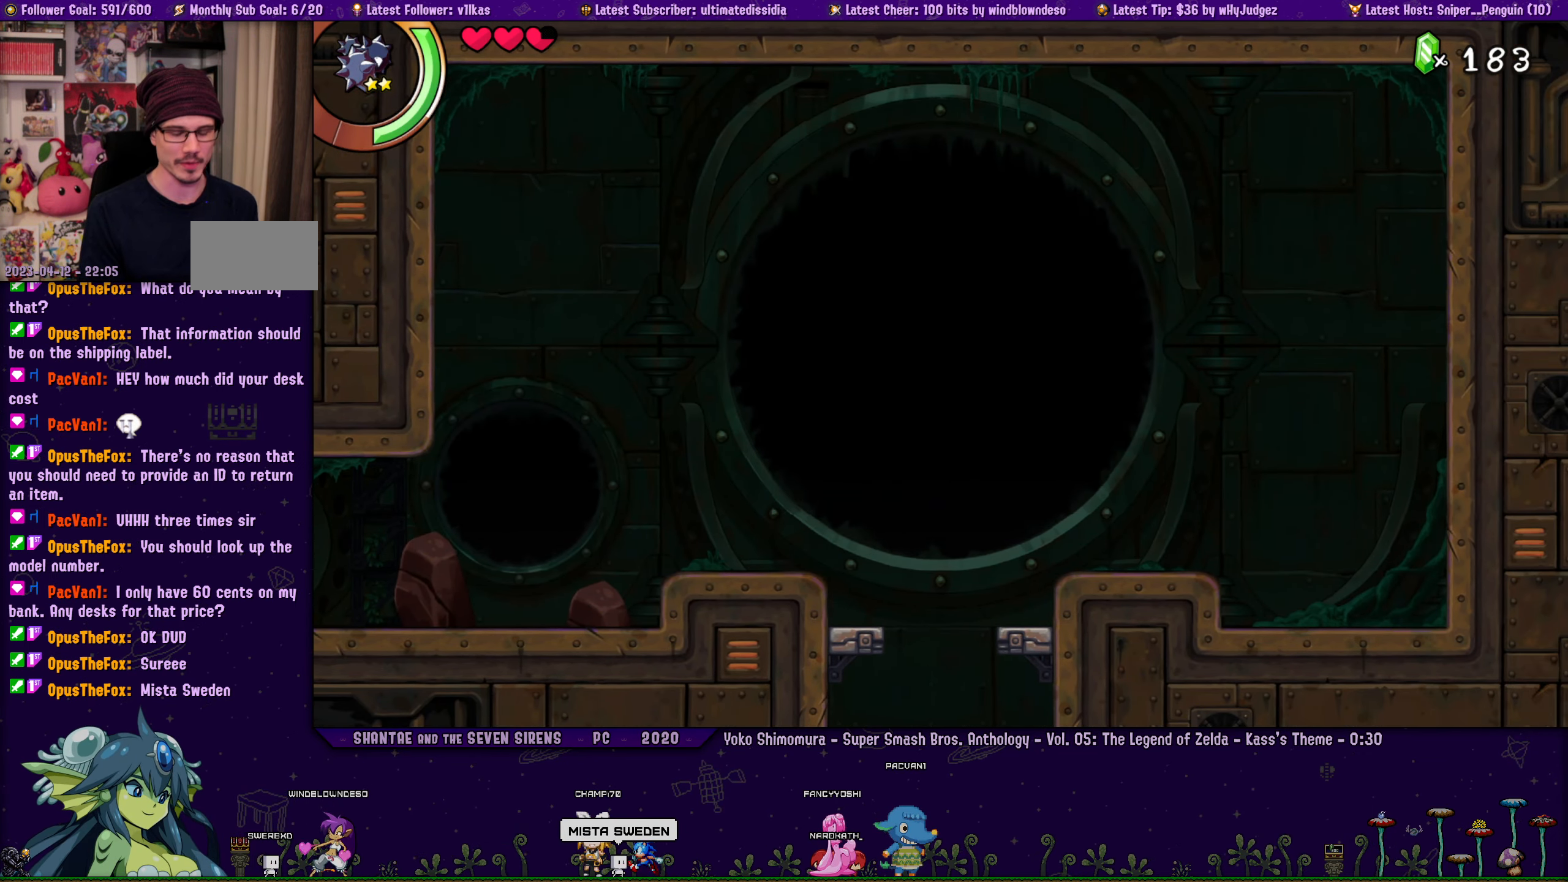
{"buttons": [], "left_stick": "center", "right_stick": "center", "events": []}
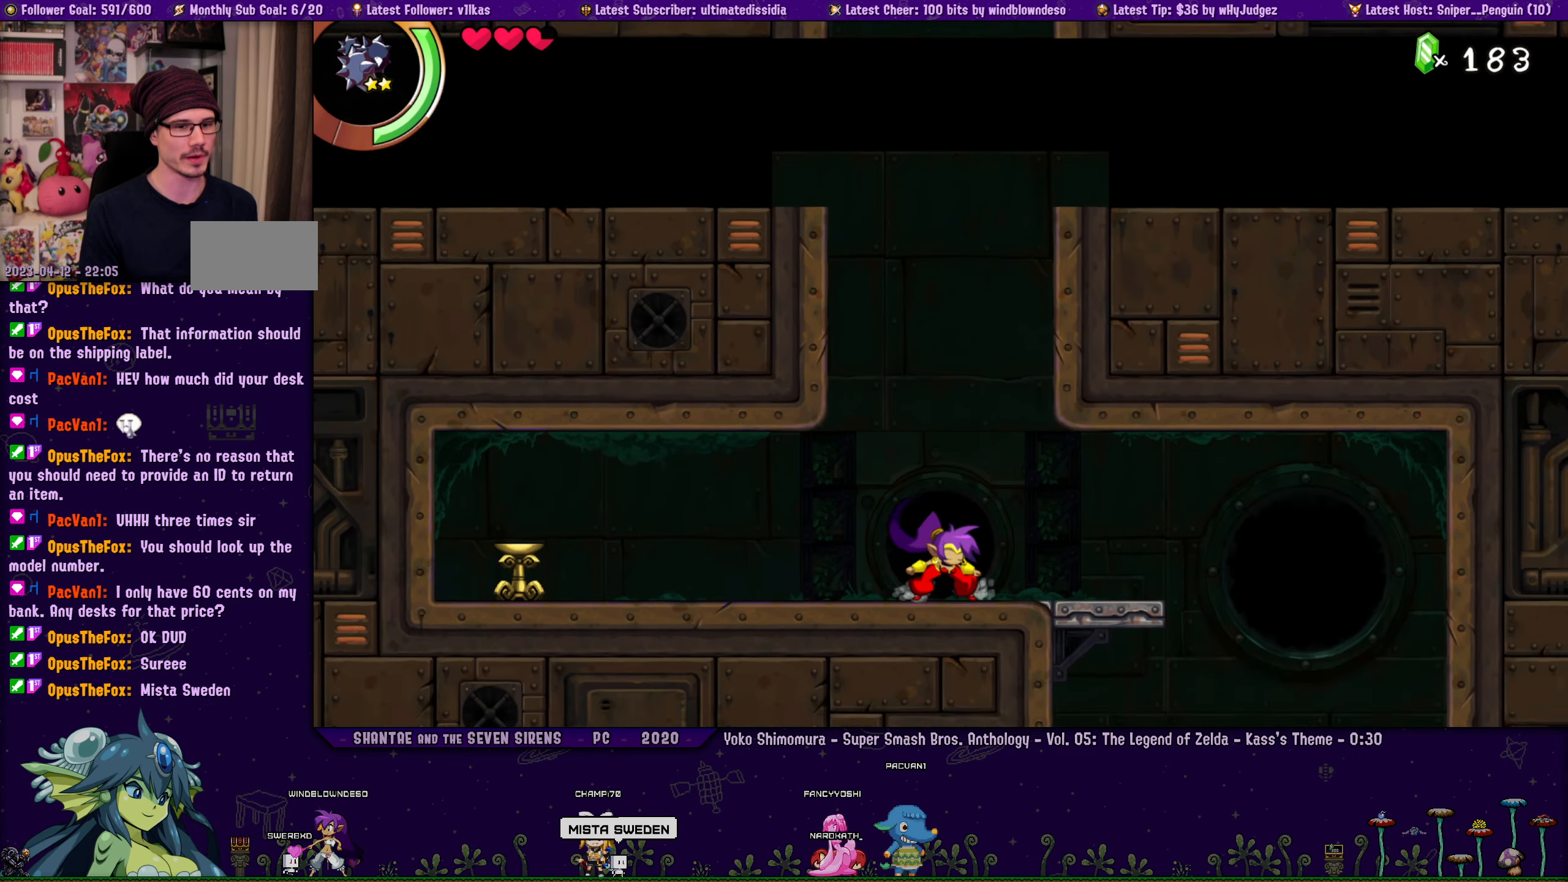
{"buttons": ["DPAD_RIGHT"], "left_stick": "center", "right_stick": "center", "events": [[250, "DPAD_RIGHT", "down"]]}
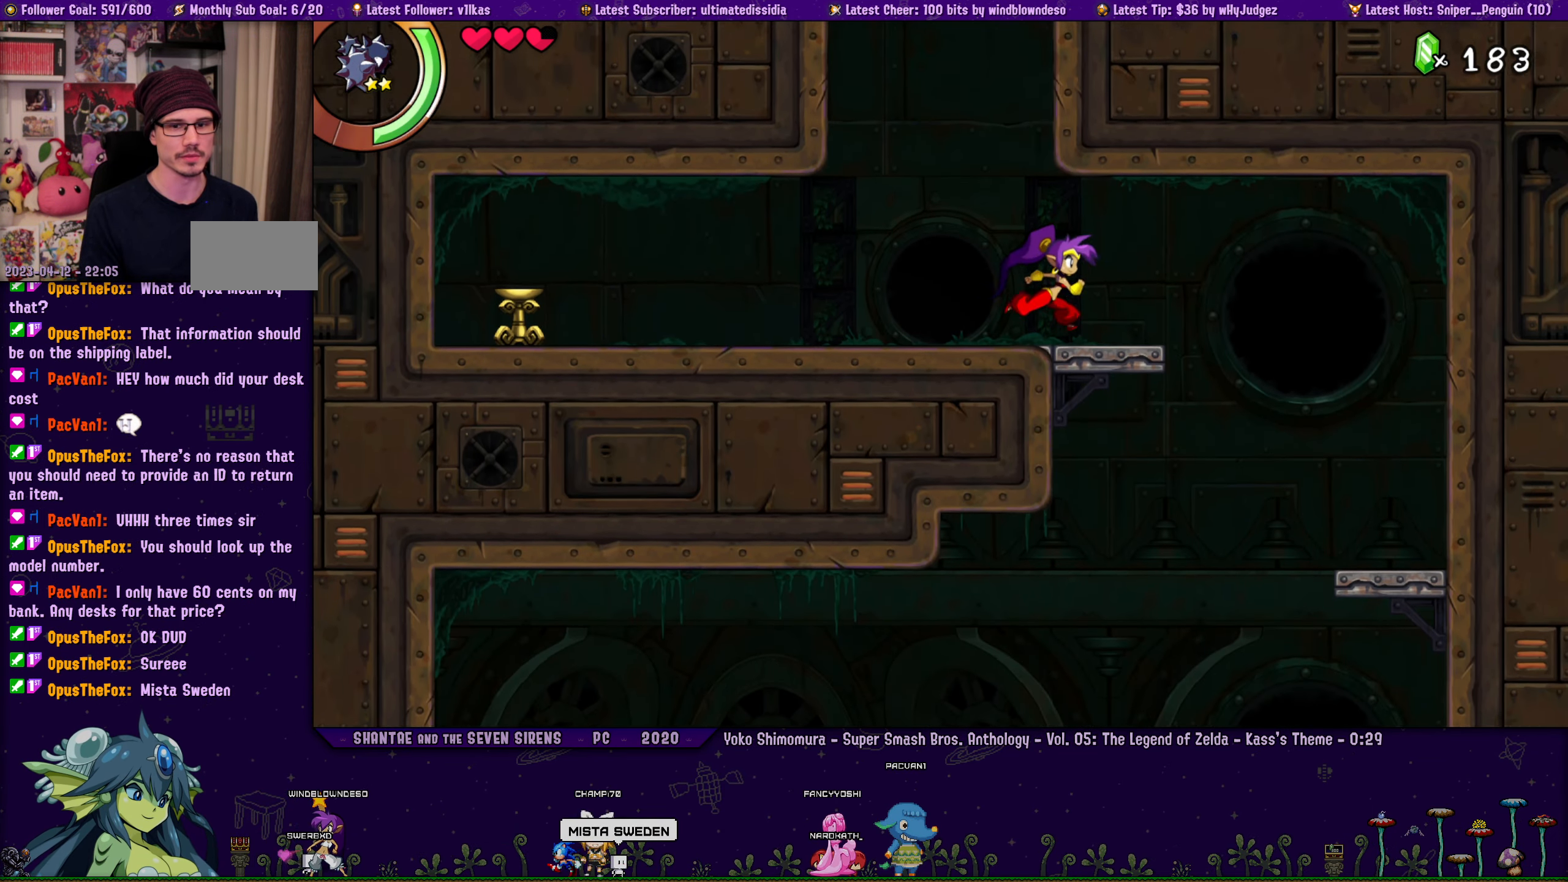
{"buttons": [], "left_stick": "center", "right_stick": "center", "events": [[334, "DPAD_RIGHT", "up"]]}
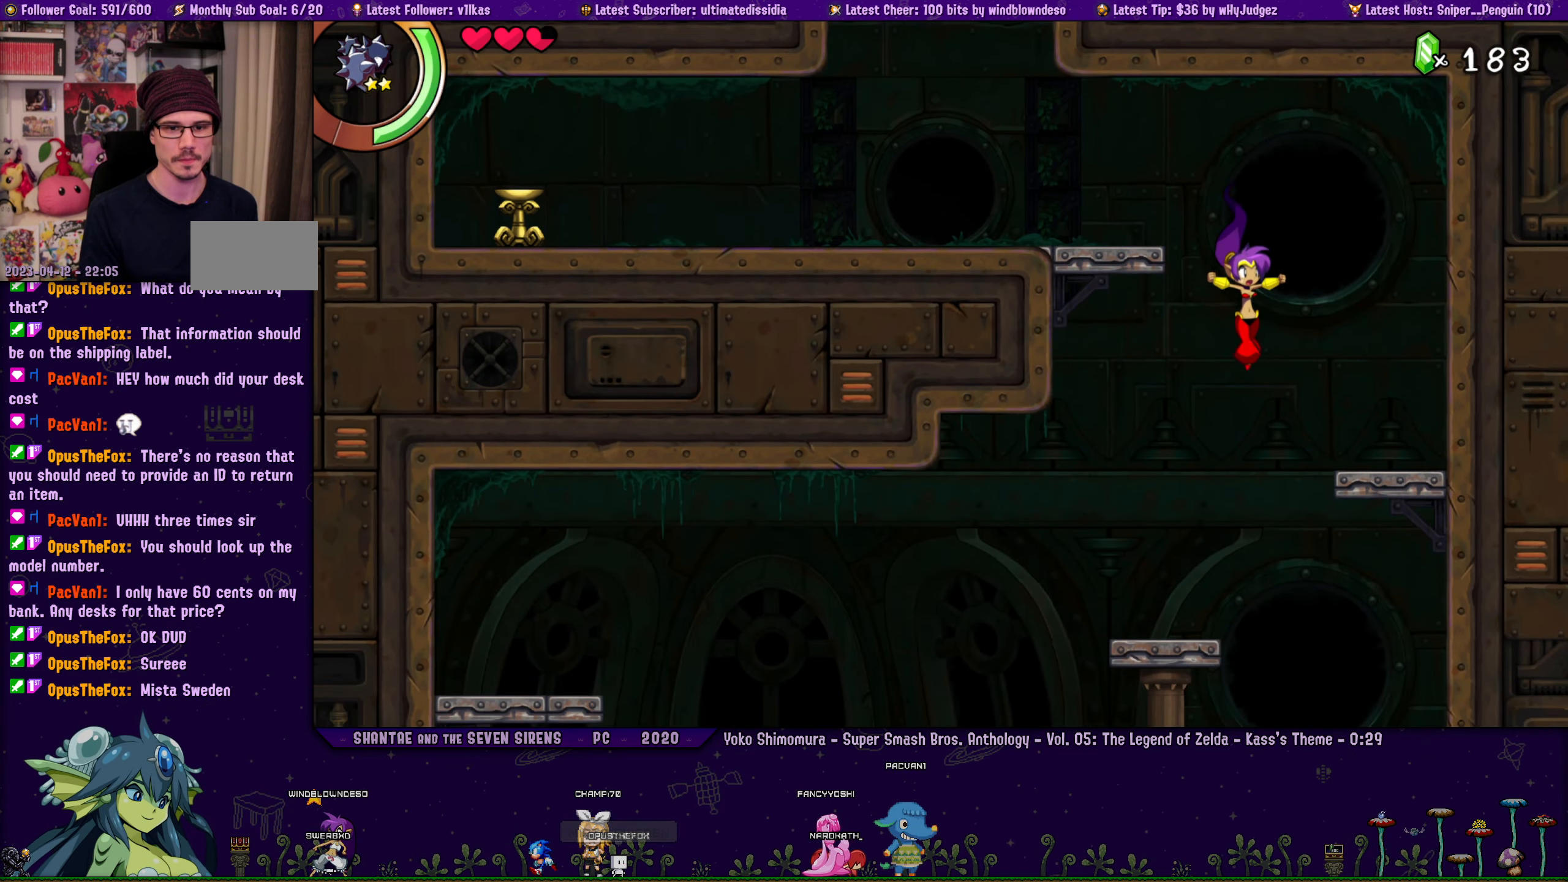
{"buttons": ["DPAD_RIGHT"], "left_stick": "center", "right_stick": "center", "events": [[350, "DPAD_RIGHT", "down"]]}
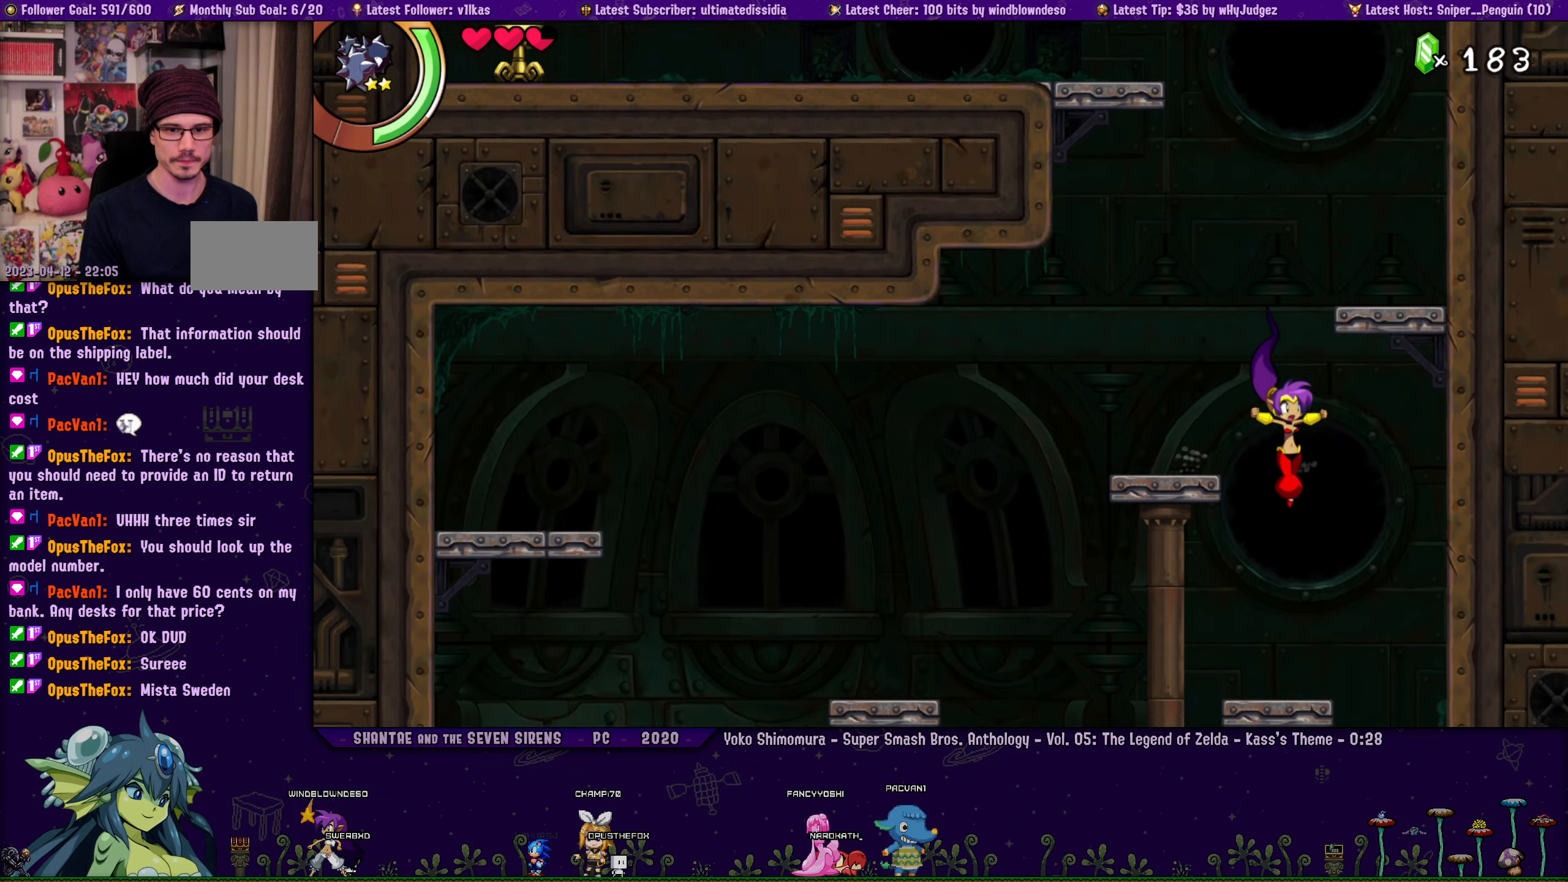
{"buttons": ["DPAD_RIGHT"], "left_stick": "center", "right_stick": "center", "events": [[33, "DPAD_RIGHT", "up"], [416, "DPAD_RIGHT", "down"]]}
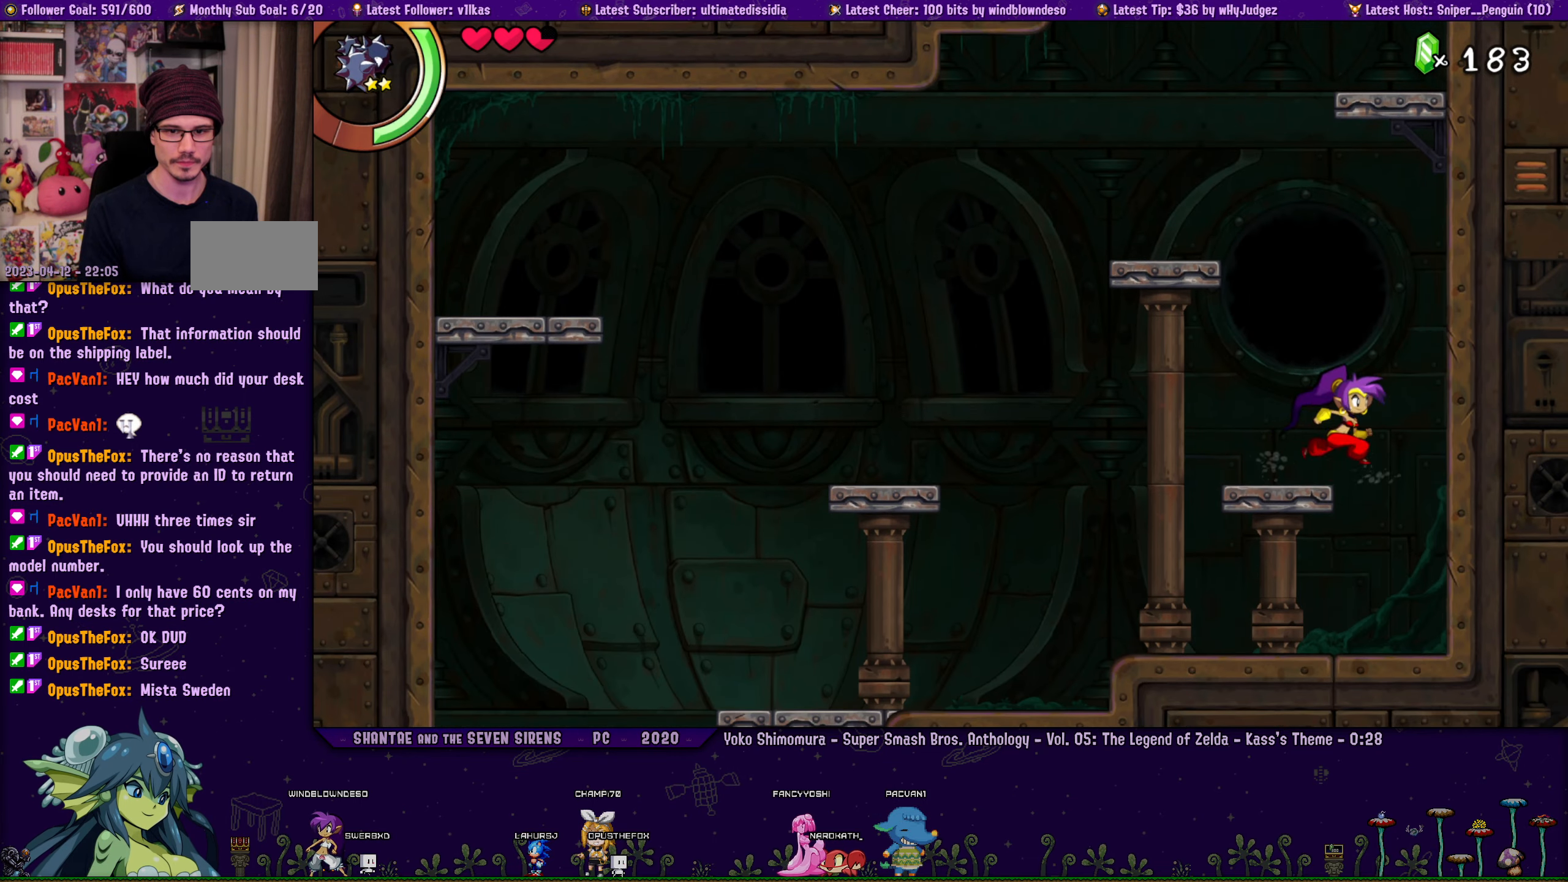
{"buttons": [], "left_stick": "center", "right_stick": "center", "events": [[16, "DPAD_RIGHT", "up"]]}
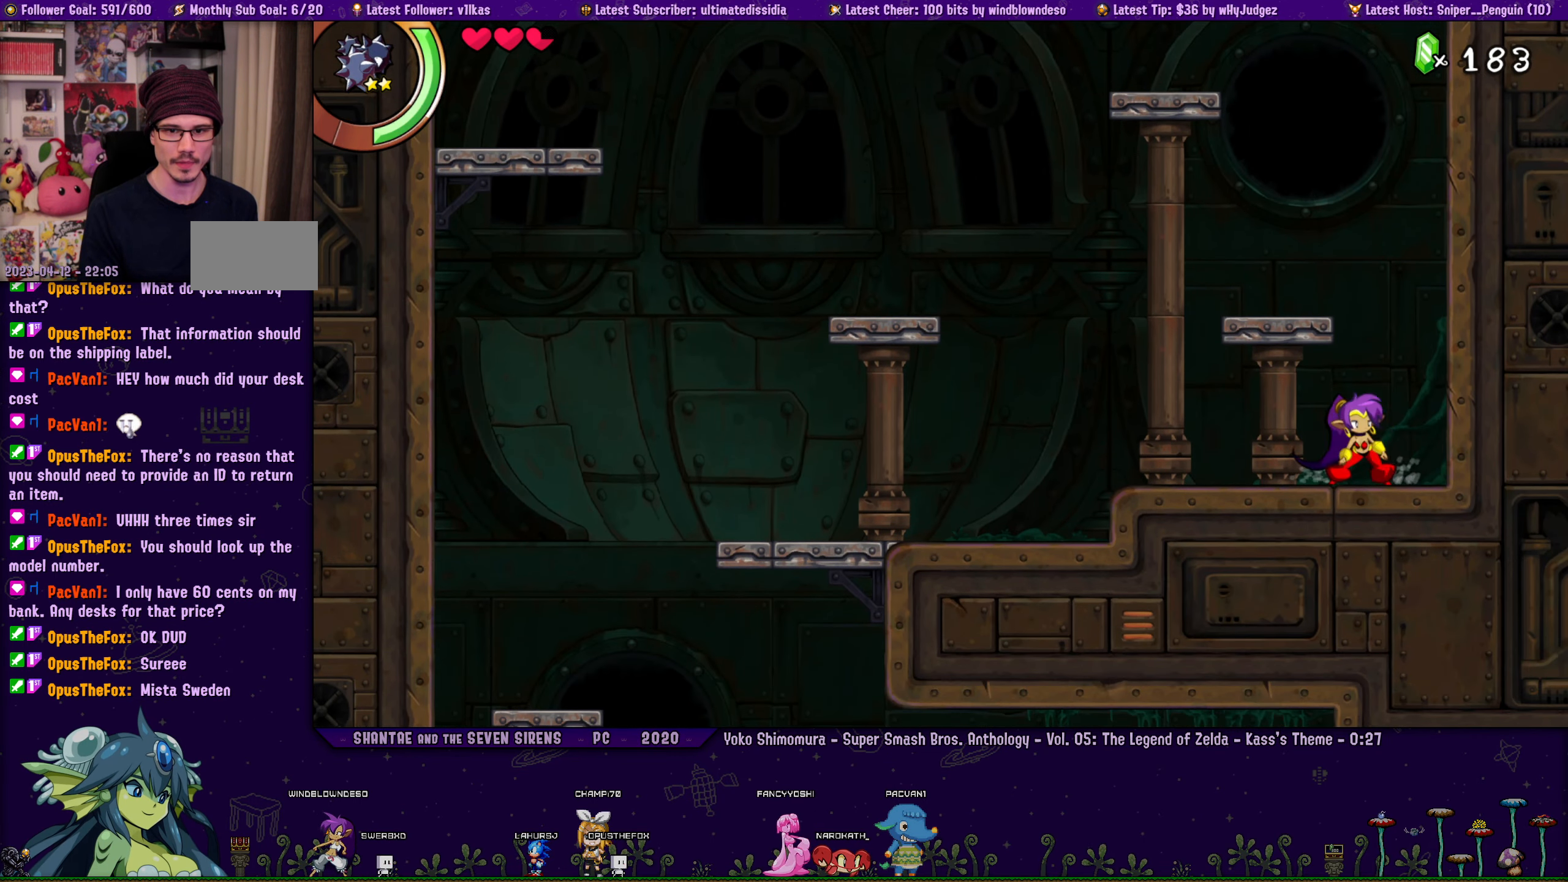
{"buttons": [], "left_stick": "center", "right_stick": "center", "events": [[16, "DPAD_RIGHT", "down"], [83, "DPAD_RIGHT", "up"]]}
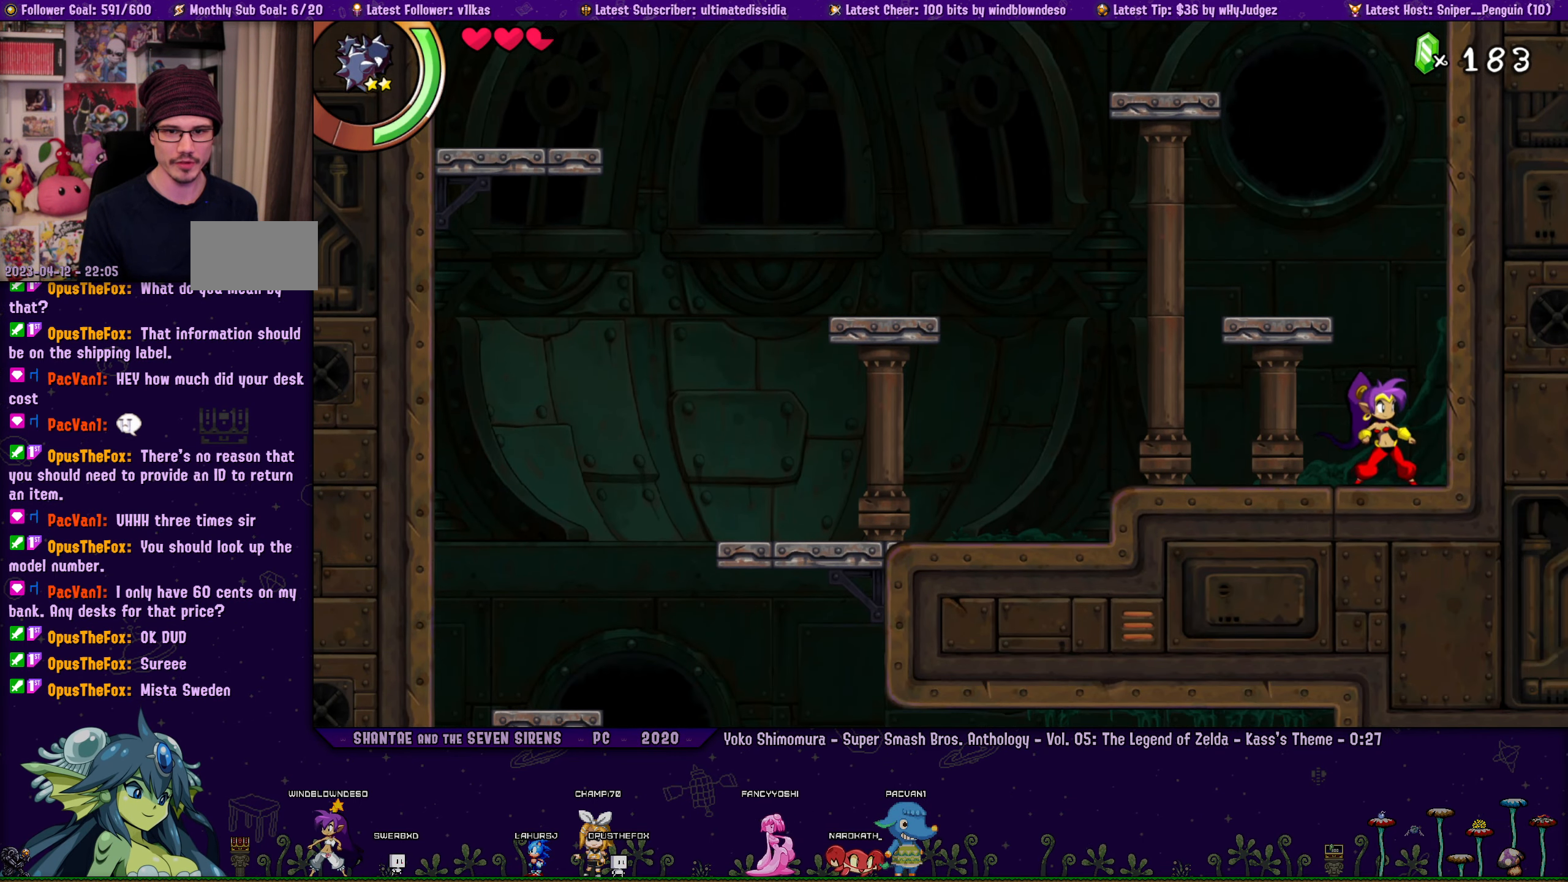
{"buttons": [], "left_stick": "center", "right_stick": "center", "events": []}
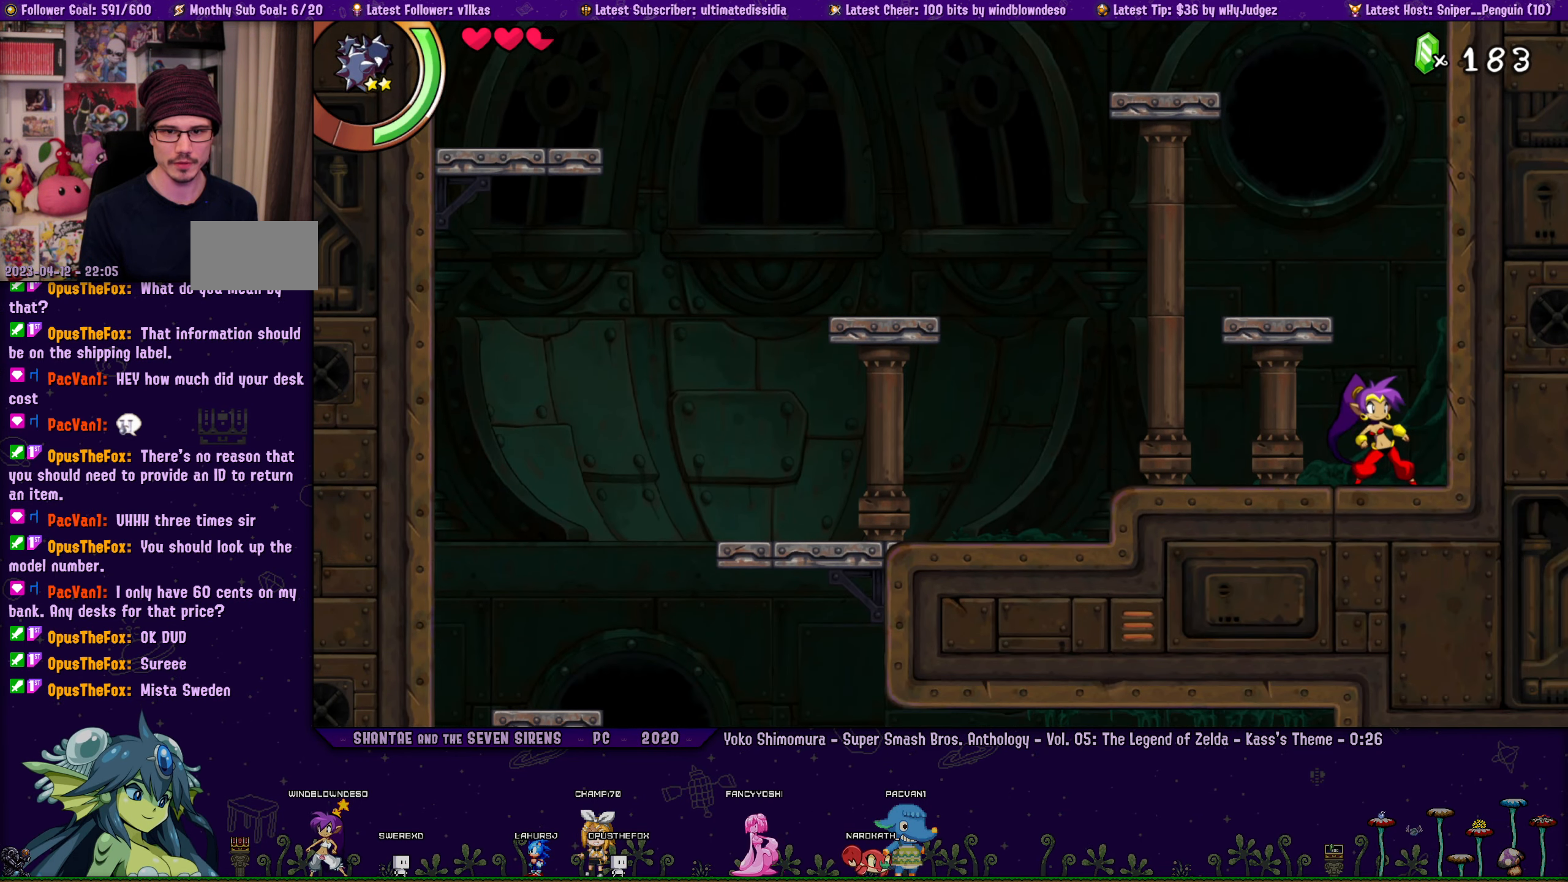
{"buttons": [], "left_stick": "center", "right_stick": "center", "events": []}
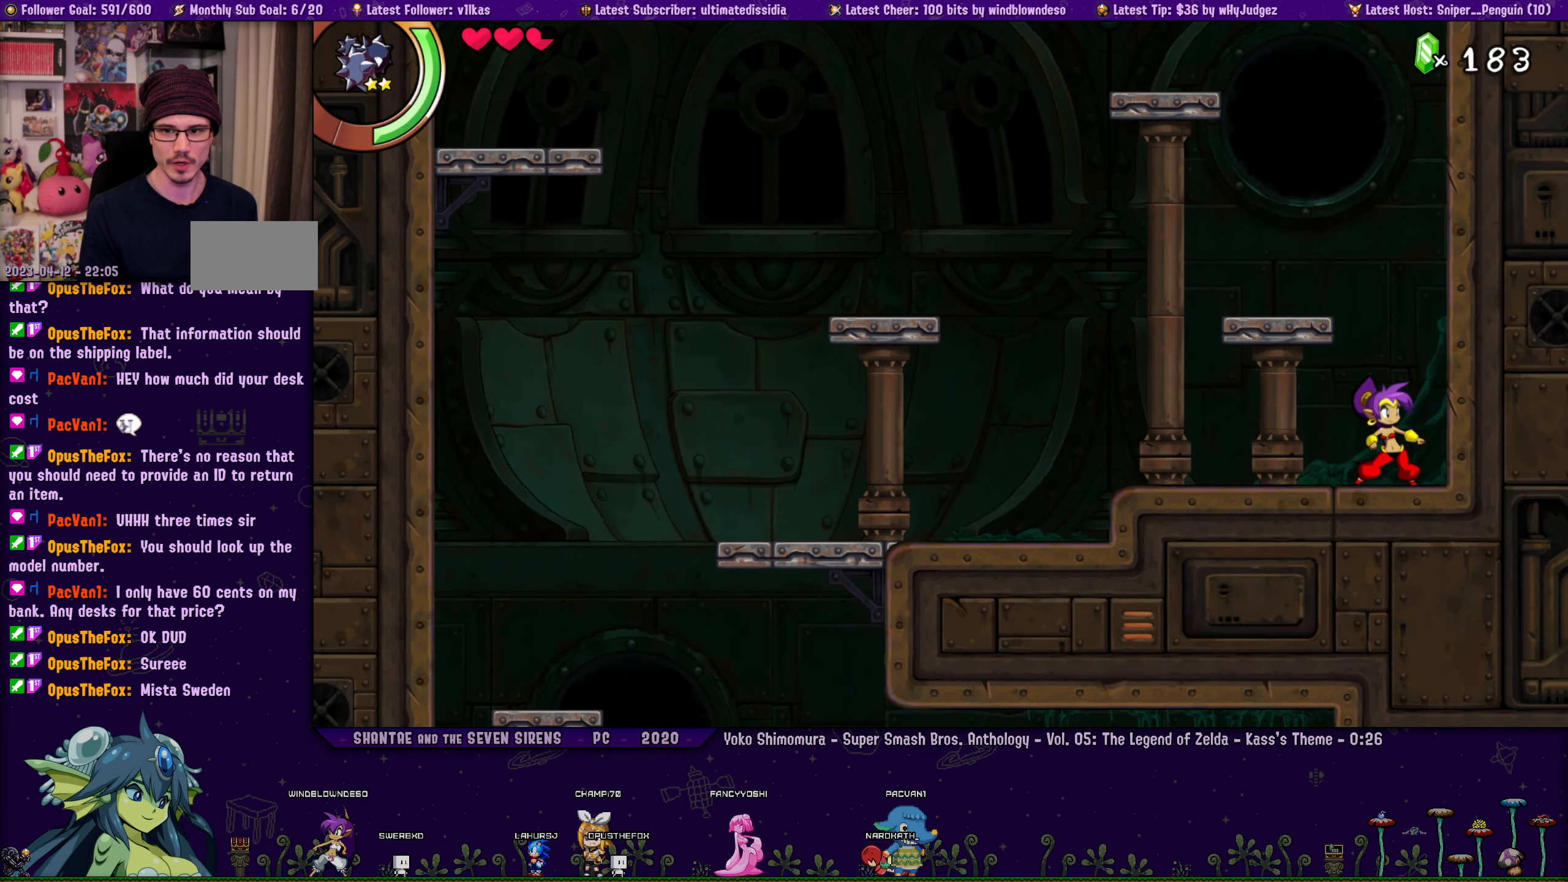
{"buttons": [], "left_stick": "center", "right_stick": "center", "events": []}
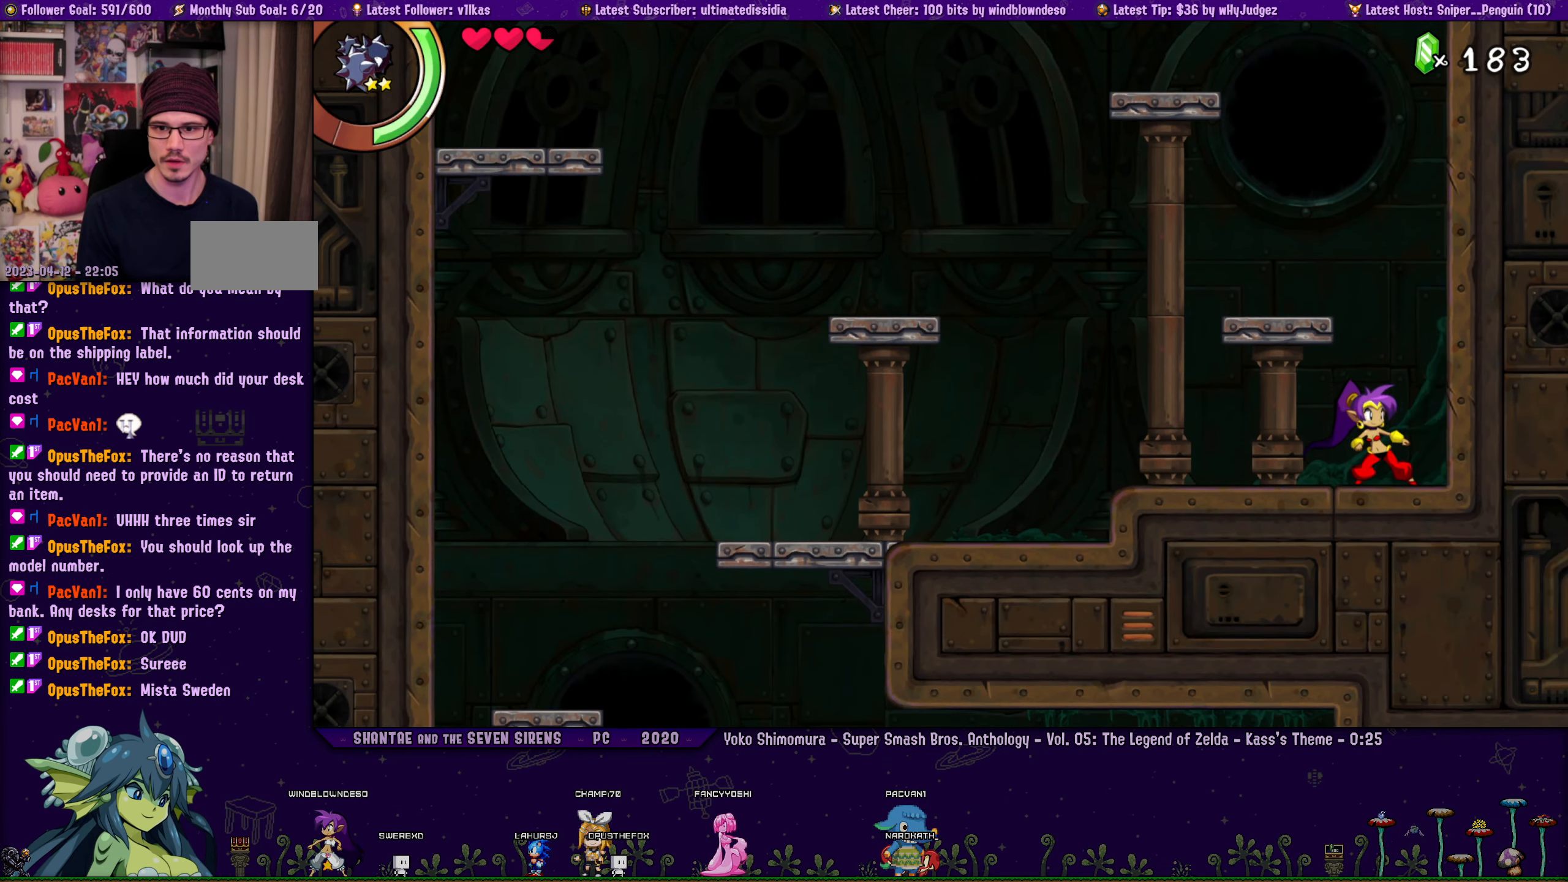
{"buttons": [], "left_stick": "center", "right_stick": "center", "events": []}
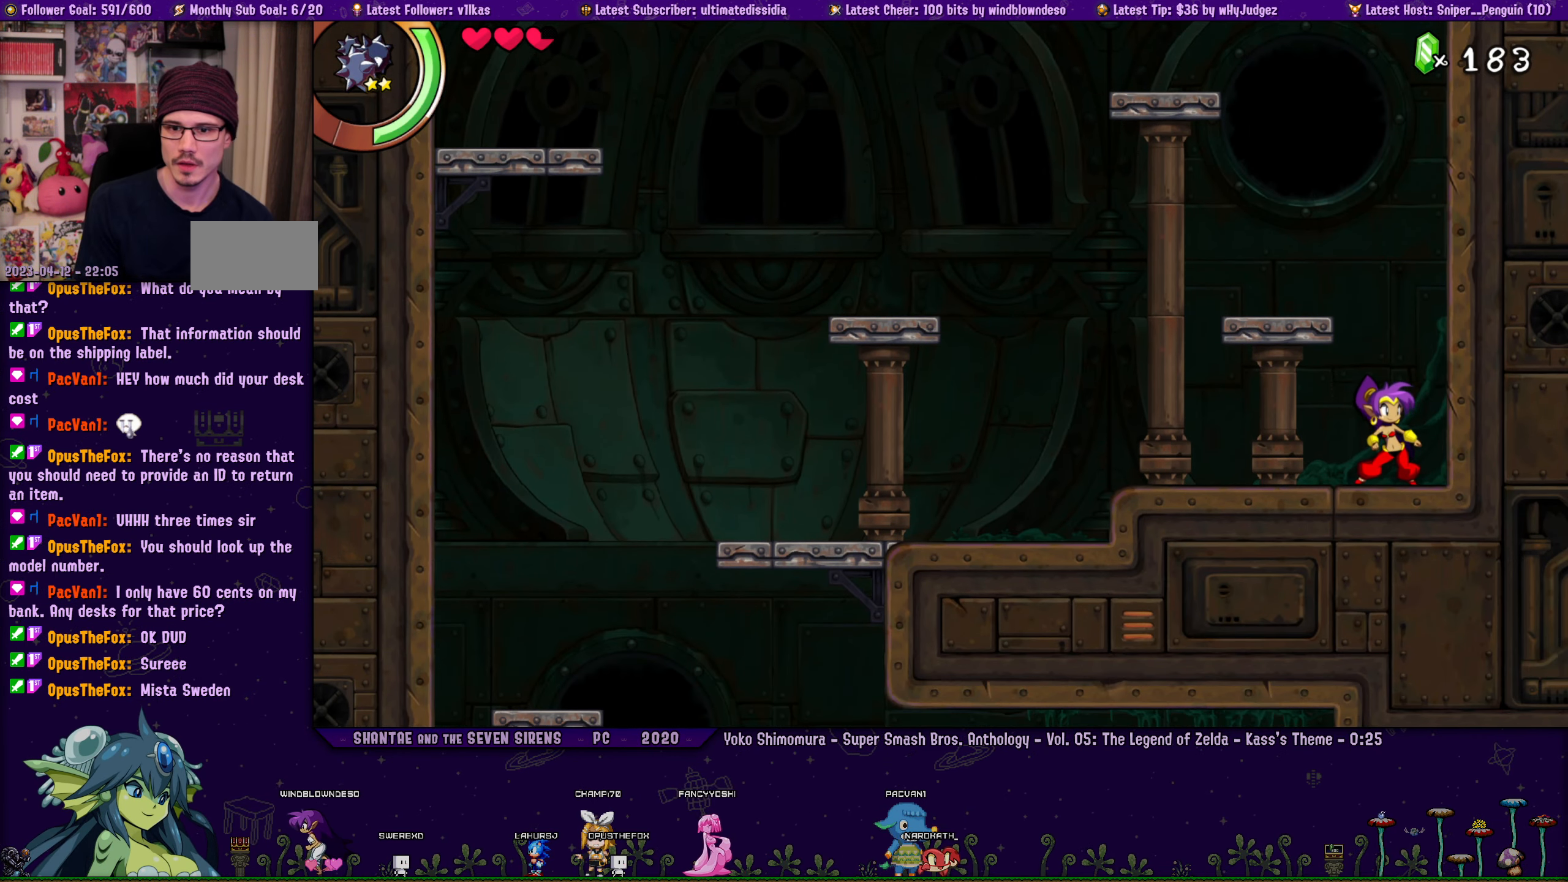
{"buttons": [], "left_stick": "center", "right_stick": "center", "events": []}
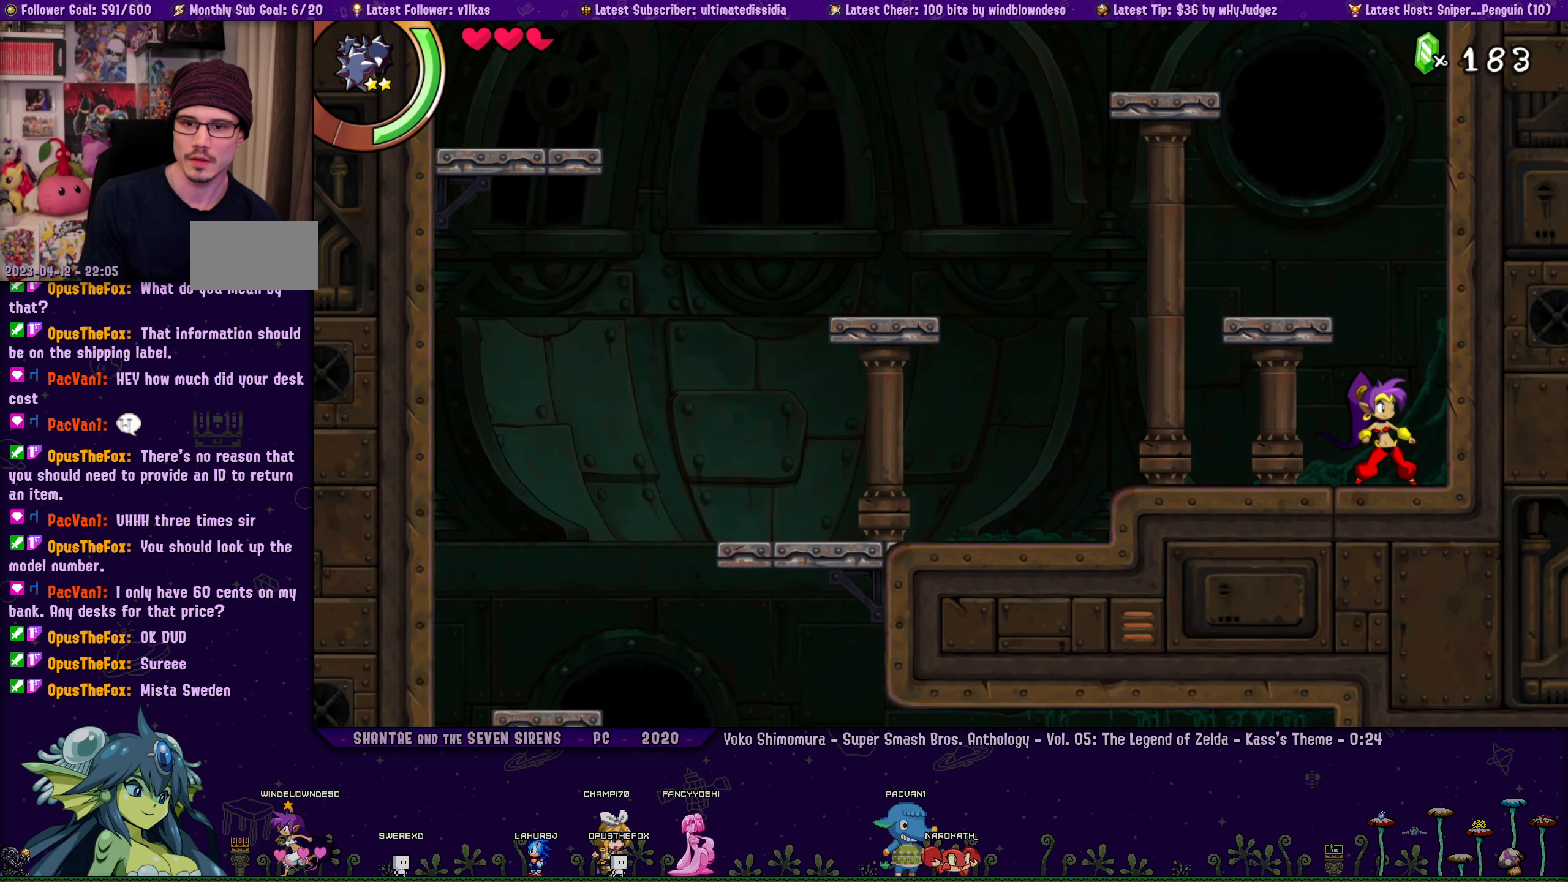
{"buttons": [], "left_stick": "center", "right_stick": "center", "events": []}
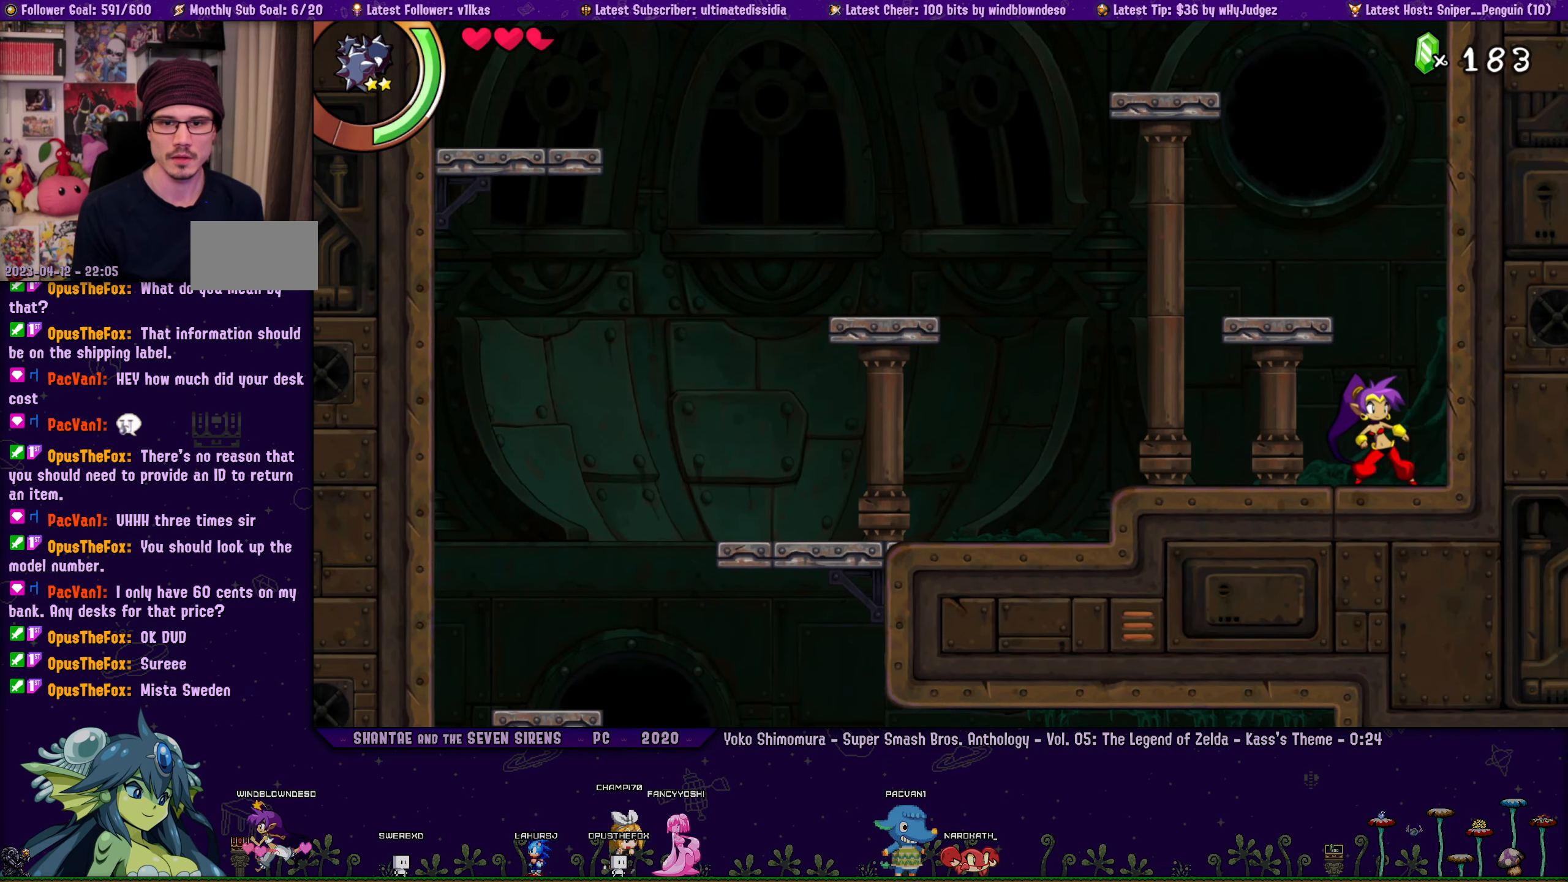
{"buttons": ["DPAD_RIGHT"], "left_stick": "center", "right_stick": "center", "events": [[266, "DPAD_RIGHT", "down"]]}
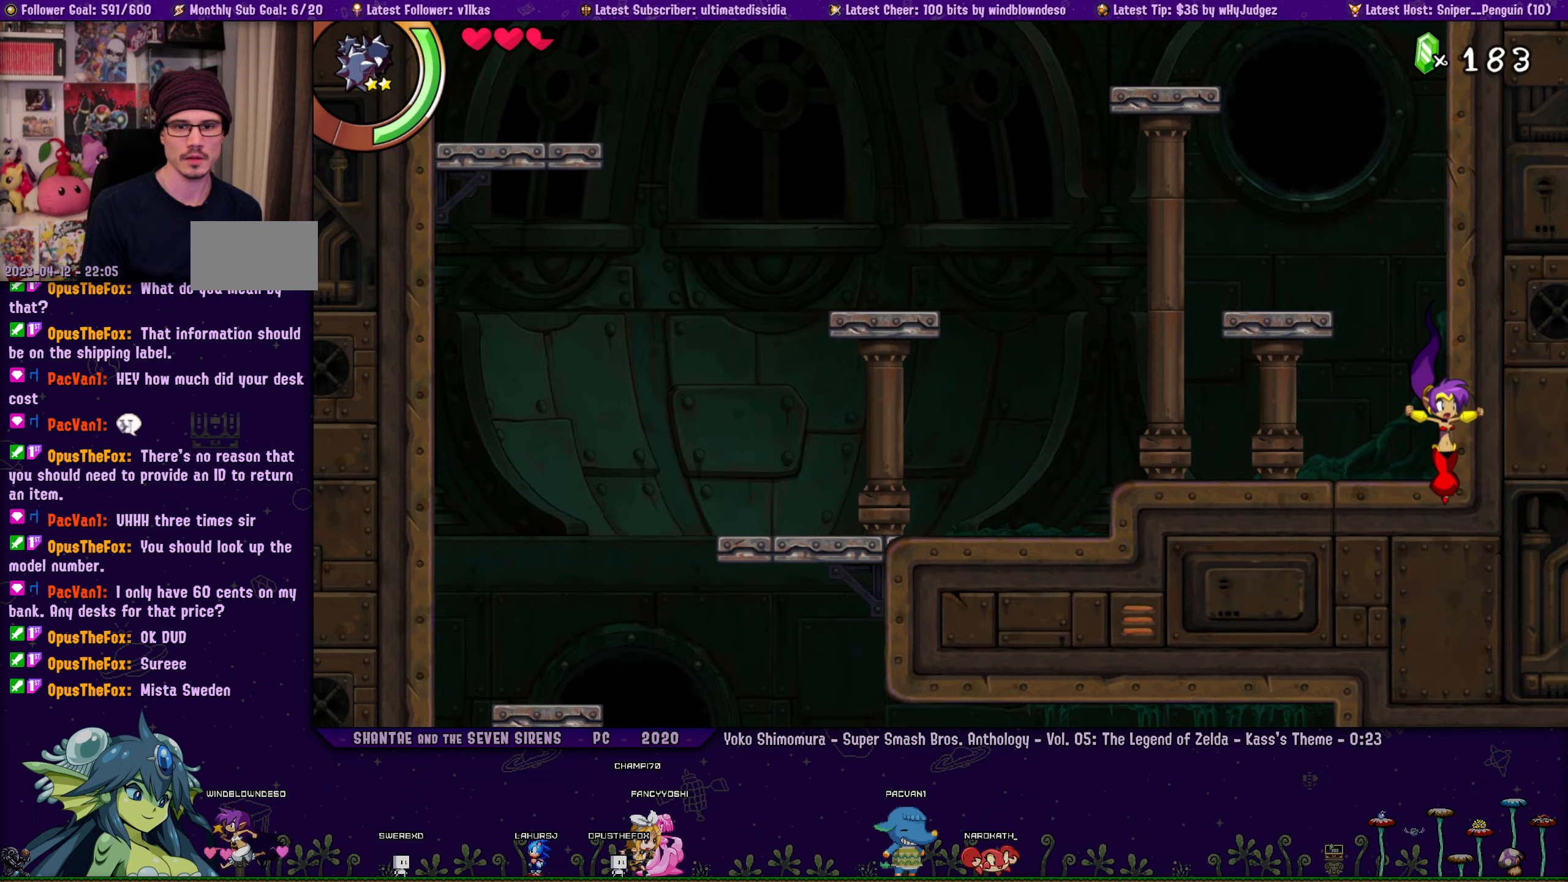
{"buttons": ["DPAD_RIGHT"], "left_stick": "center", "right_stick": "center", "events": []}
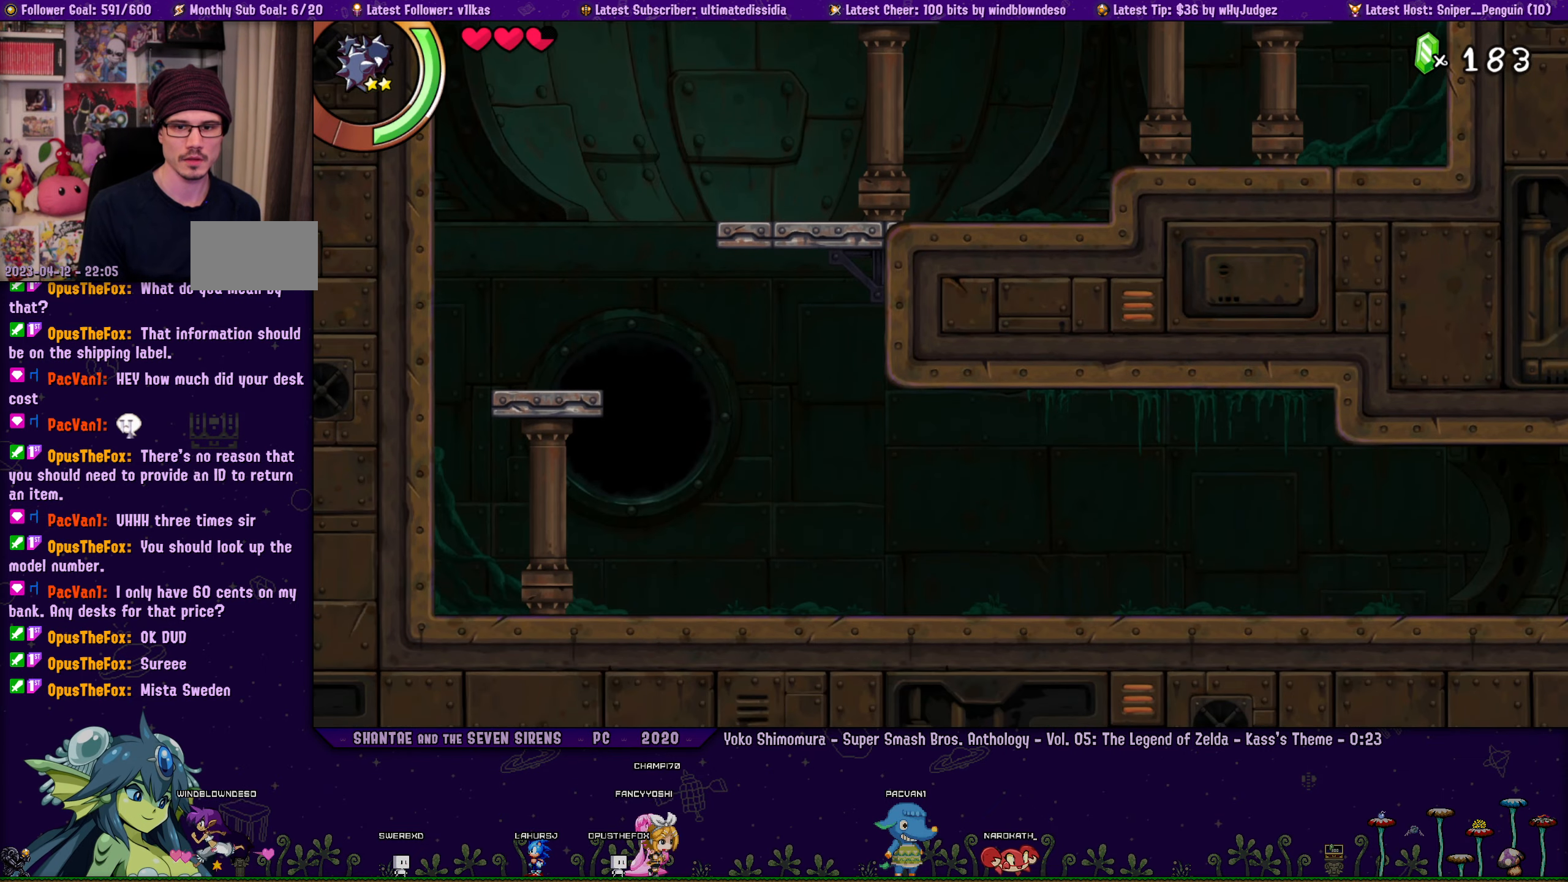
{"buttons": ["DPAD_RIGHT"], "left_stick": "center", "right_stick": "center", "events": [[117, "DPAD_RIGHT", "up"], [300, "DPAD_RIGHT", "down"]]}